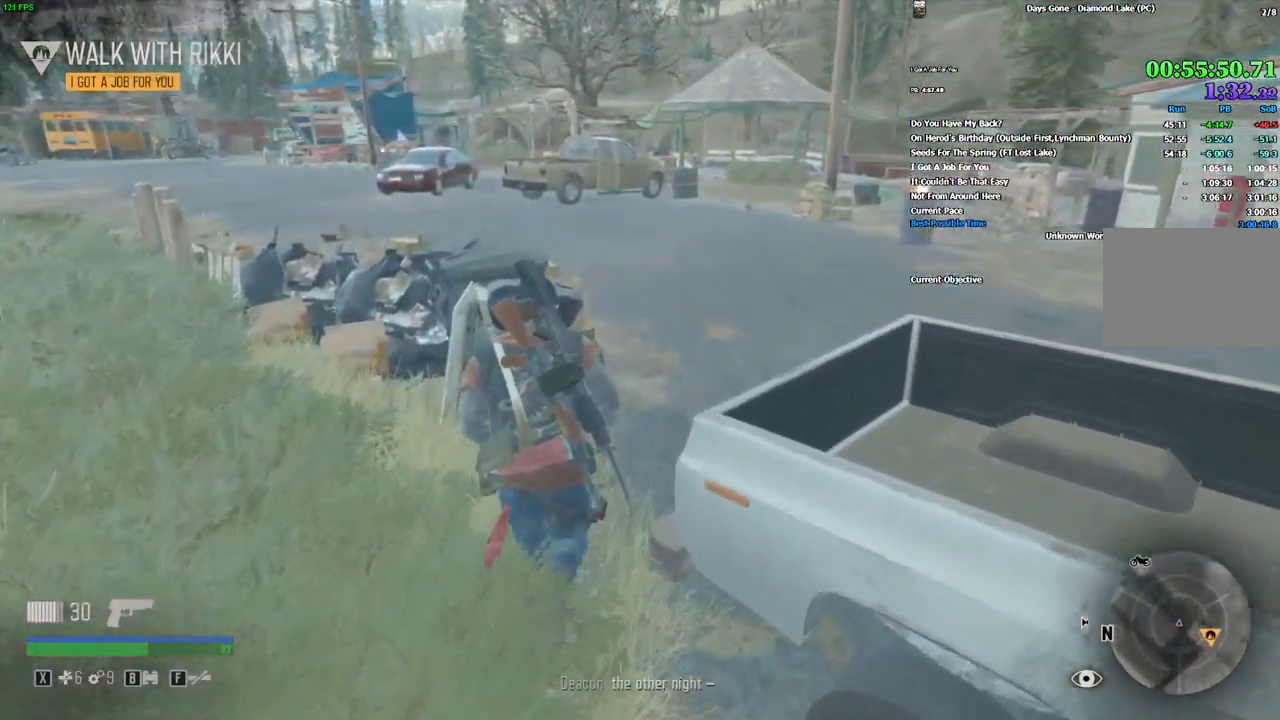
Gameplay with keyboard and mouse; each line is a JSON object with the keys and mouse buttons held at the frame after it. "events" lists presses ("down") and releases ("up") of "0", "1", "2", "3", "4", "5", "6", "7", "8", "9", "a", "alt_l", "alt_r", "b", "backslash", "backspace", "c", "caps_lock", "ctrl_l", "ctrl_r", "d", "e", "equals", "escape", "f", "f1", "f10", "f11", "f12", "f2", "f3", "f4", "f5", "f6", "f7", "f8", "f9", "g", "h", "i", "j", "k", "l", "lbracket", "m", "minus", "n", "o", "p", "q", "quote", "r", "rbracket", "return", "s", "semicolon", "shift_l", "shift_r", "space", "super", "t", "tab", "tilde", "u", "v", "w", "x", "y", "z", "mouse_left", "mouse_wheel", "mouse_right" and "mouse_mb4" between this image and that frame as [ms after this image, input, new state], when the widget could be followed in between. "mouse_left", "mouse_wheel", "mouse_right", "mouse_mb4" = the "left", "wheel", "right", "mb4" buttons of the "mouse" list. No other keys are recorded. "wheel" means that the mouse wheel is clicked or scrolled. Mouse movement is not recorded. Not read: . / comma.
{"keys": ["w"], "mouse": [], "events": [[316, "d", "up"]]}
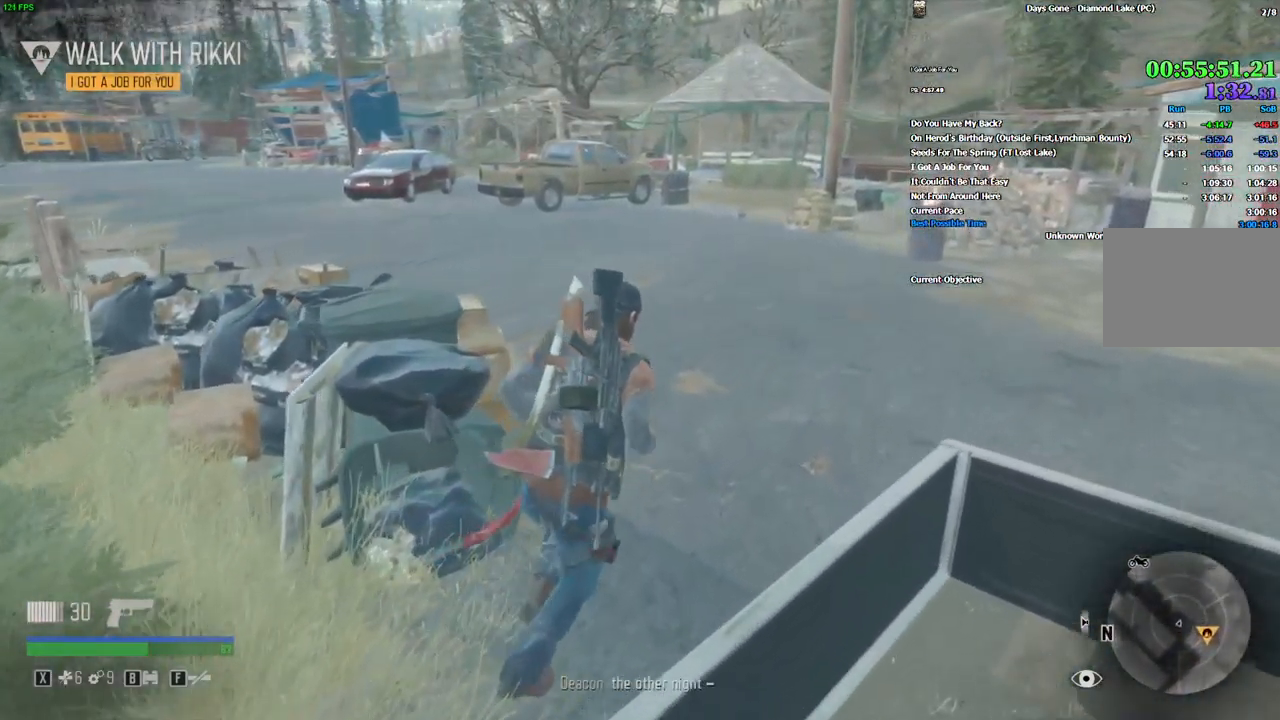
{"keys": ["w"], "mouse": [], "events": []}
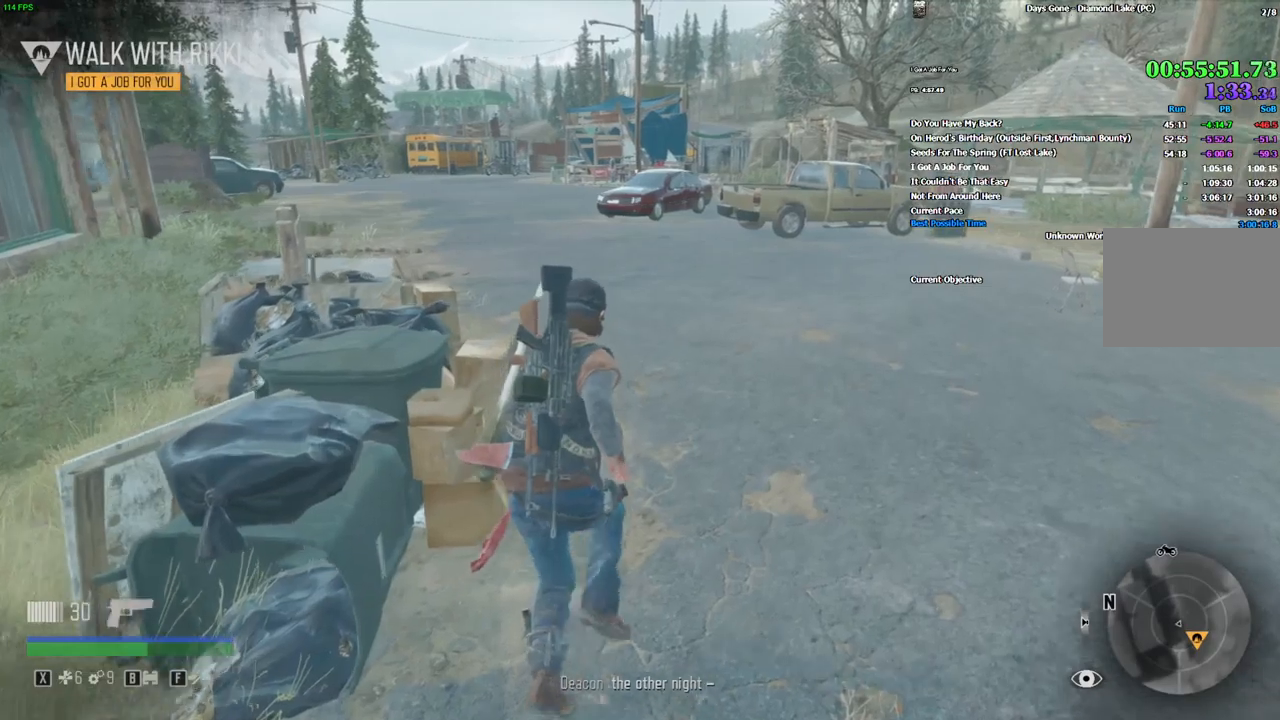
{"keys": ["w"], "mouse": [], "events": []}
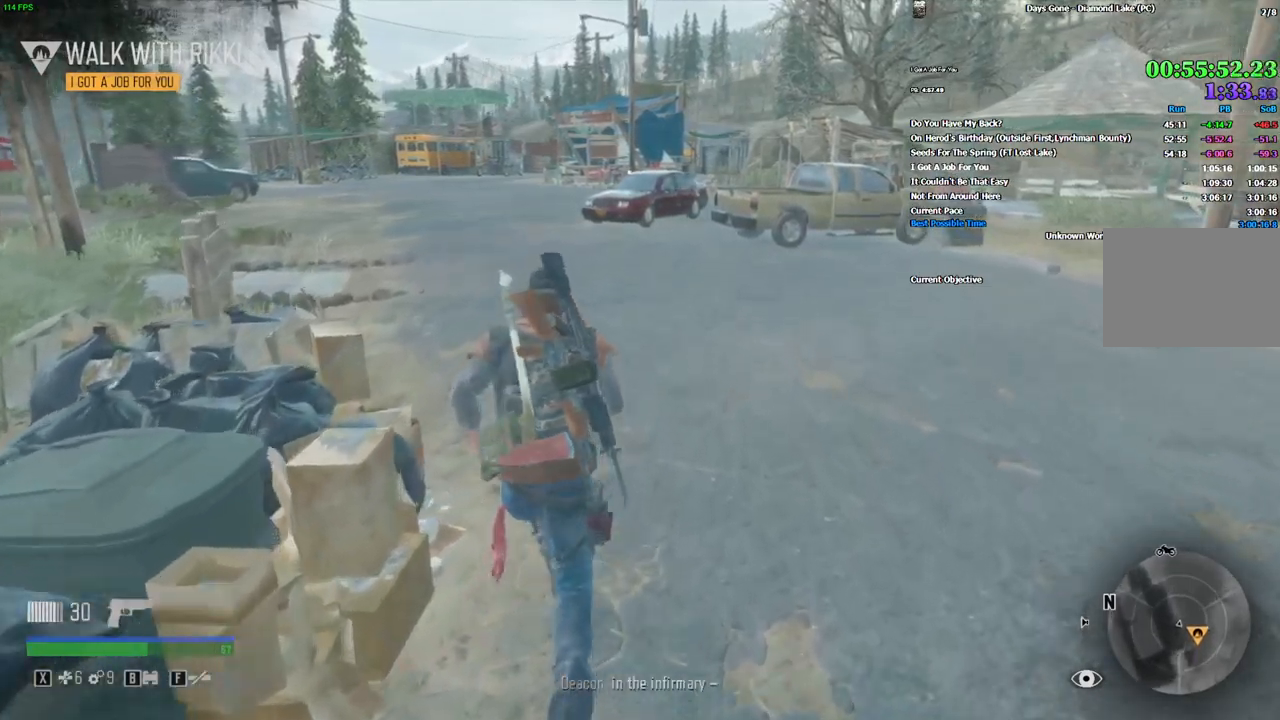
{"keys": ["w"], "mouse": [], "events": []}
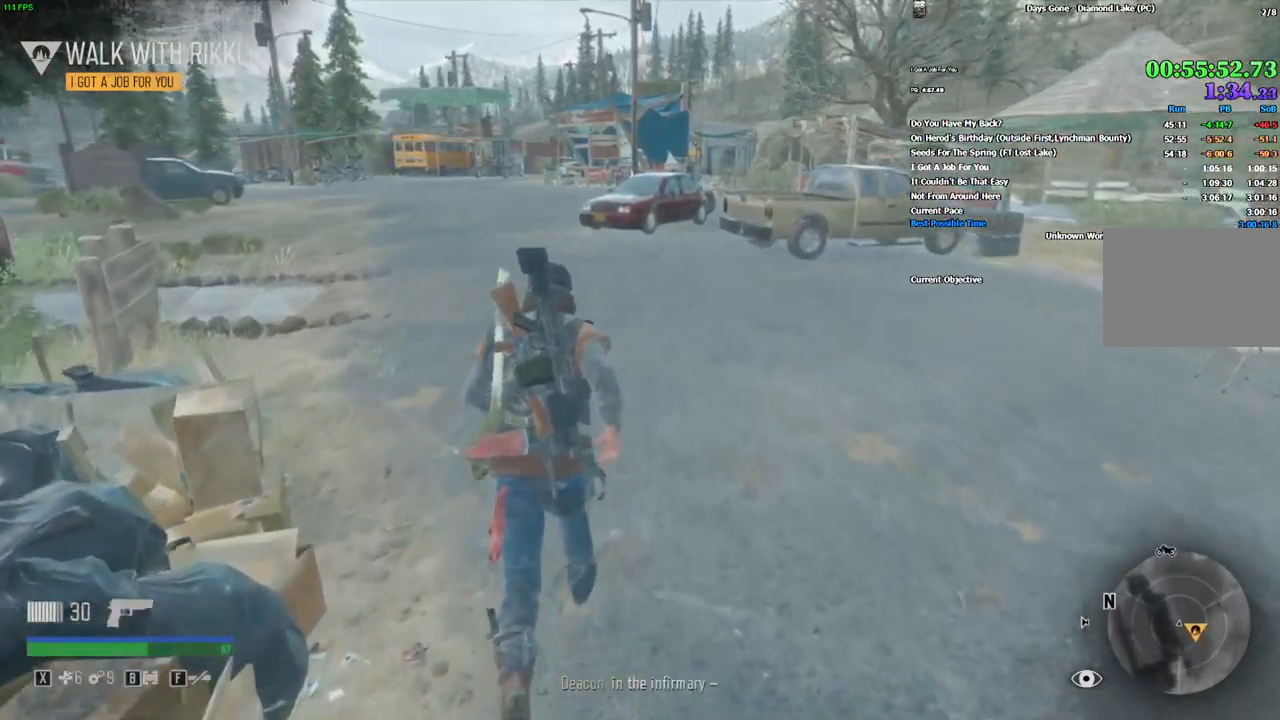
{"keys": ["w"], "mouse": [], "events": []}
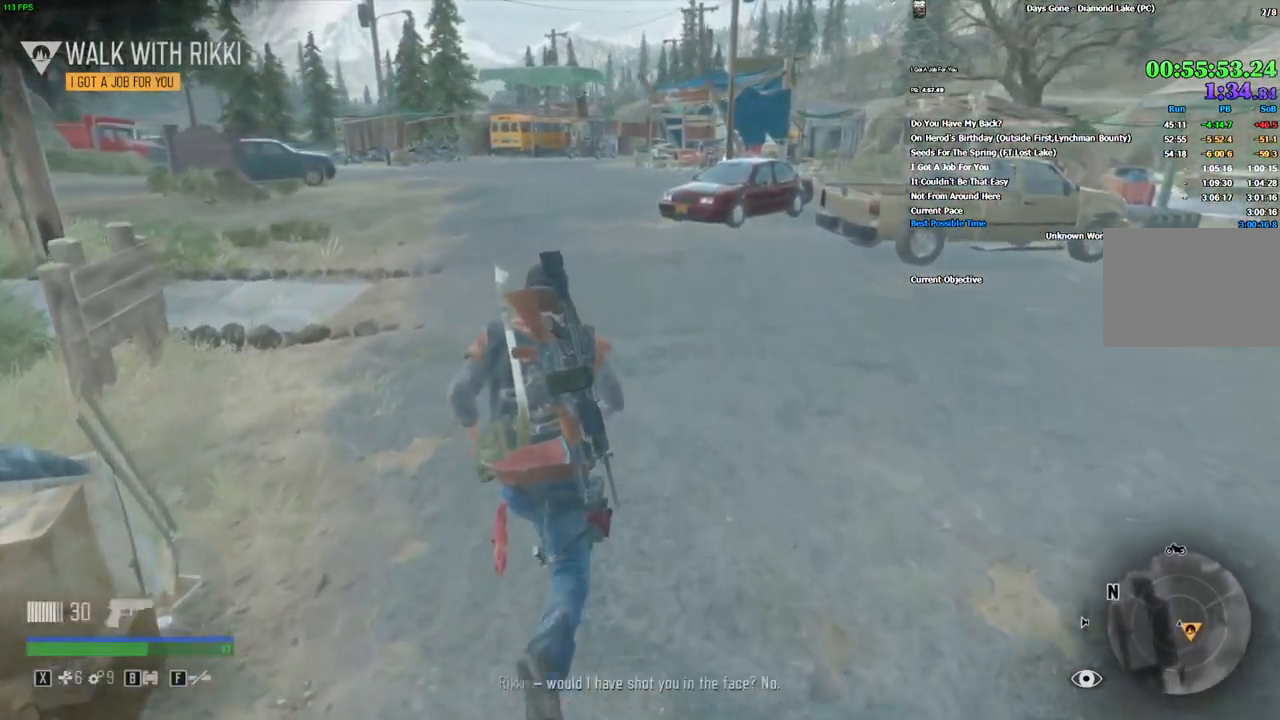
{"keys": ["w"], "mouse": [], "events": []}
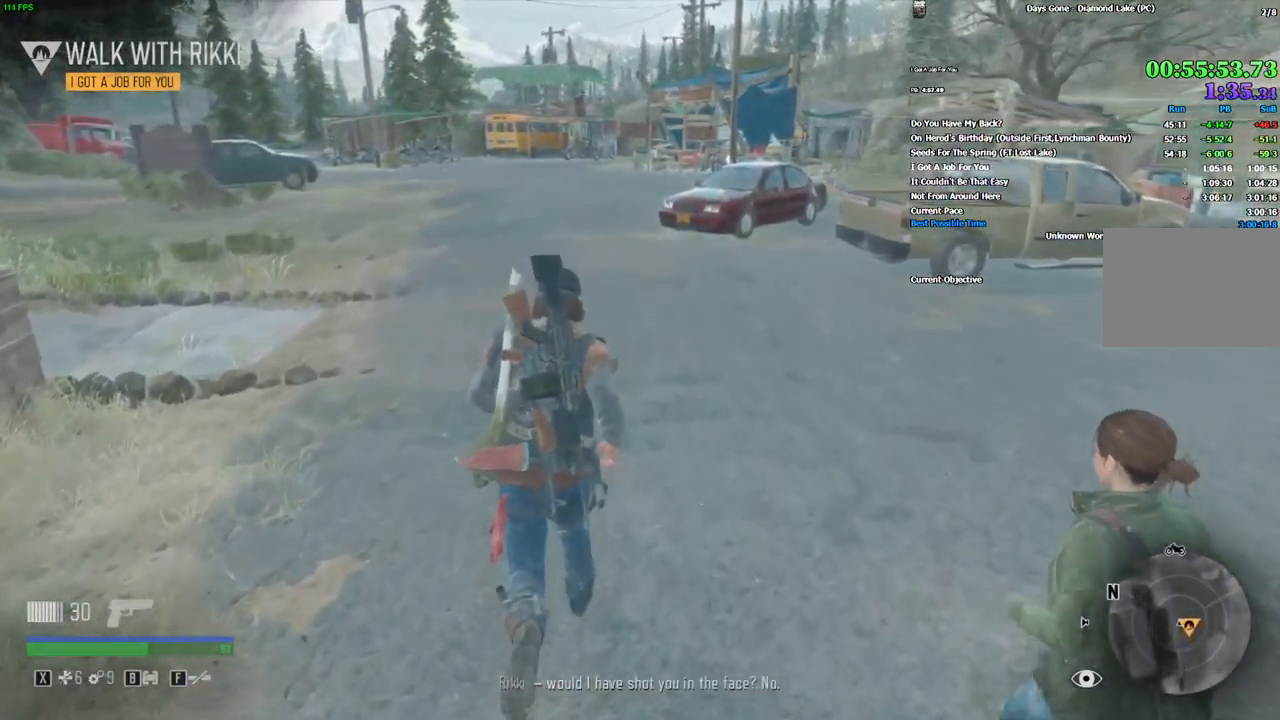
{"keys": ["w"], "mouse": [], "events": [[416, "r", "down"], [483, "r", "up"]]}
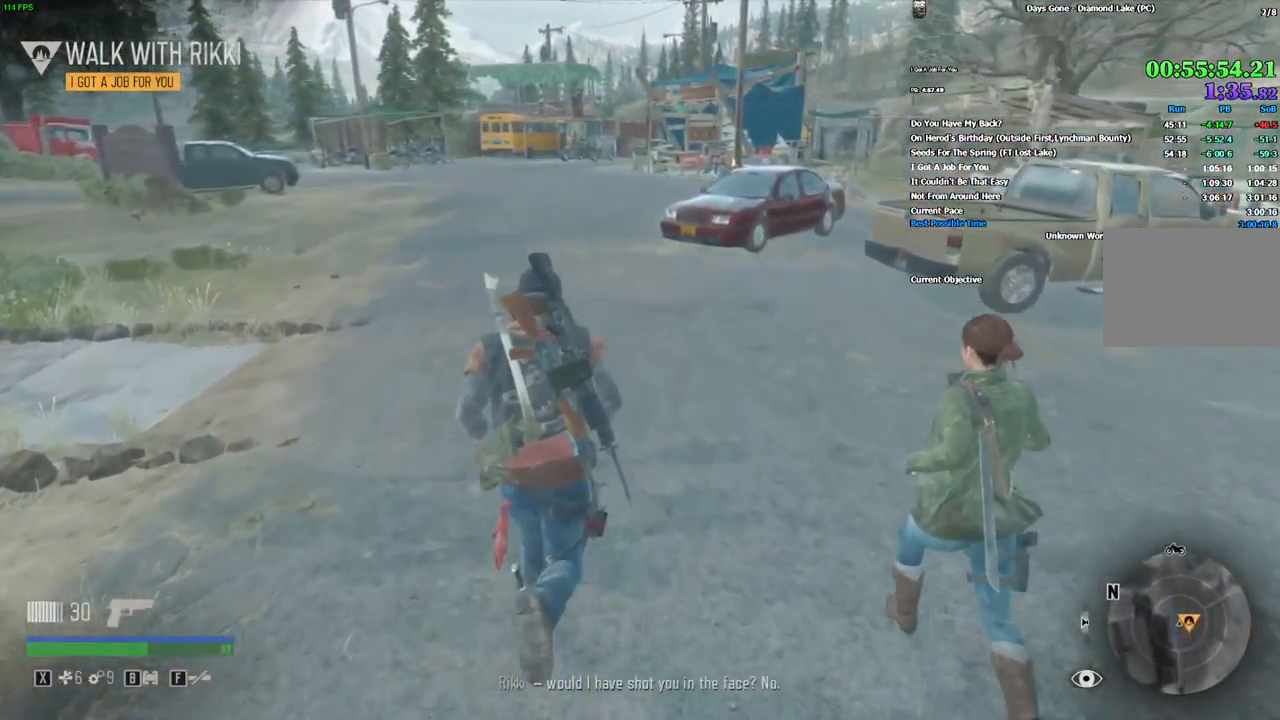
{"keys": ["w"], "mouse": [], "events": [[83, "r", "down"], [166, "r", "up"]]}
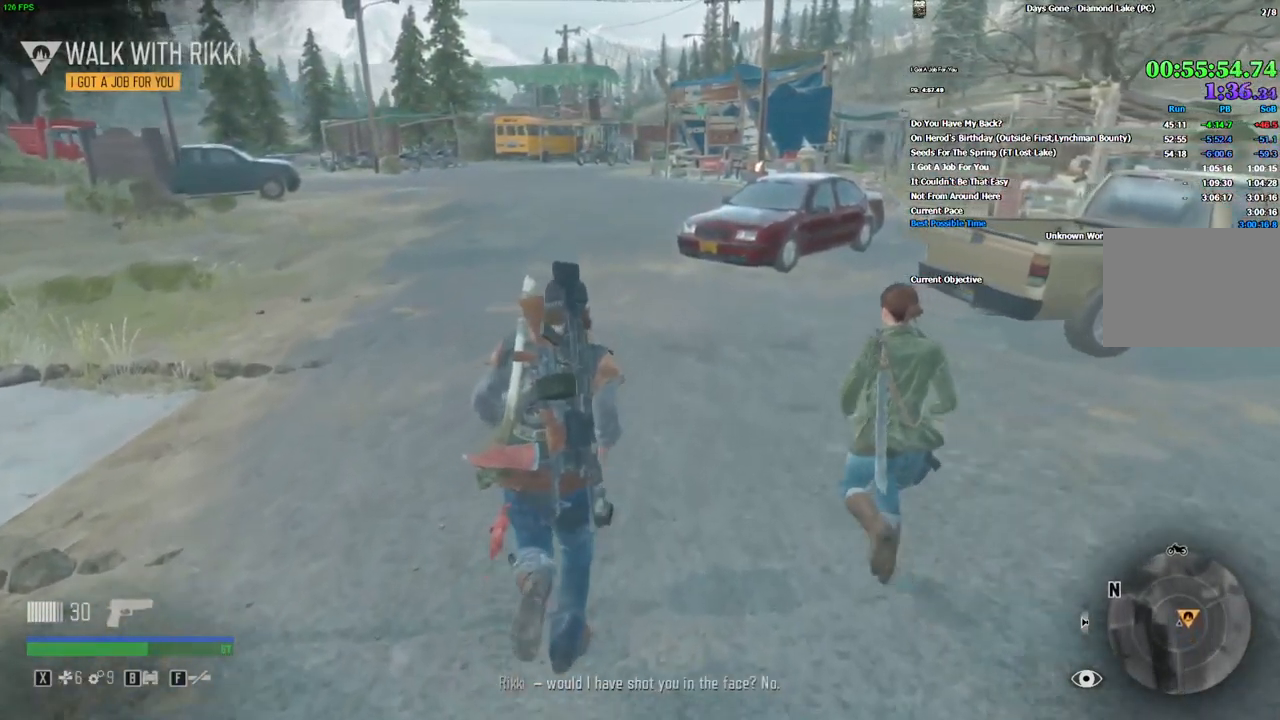
{"keys": ["w"], "mouse": [], "events": [[333, "r", "down"], [450, "r", "up"]]}
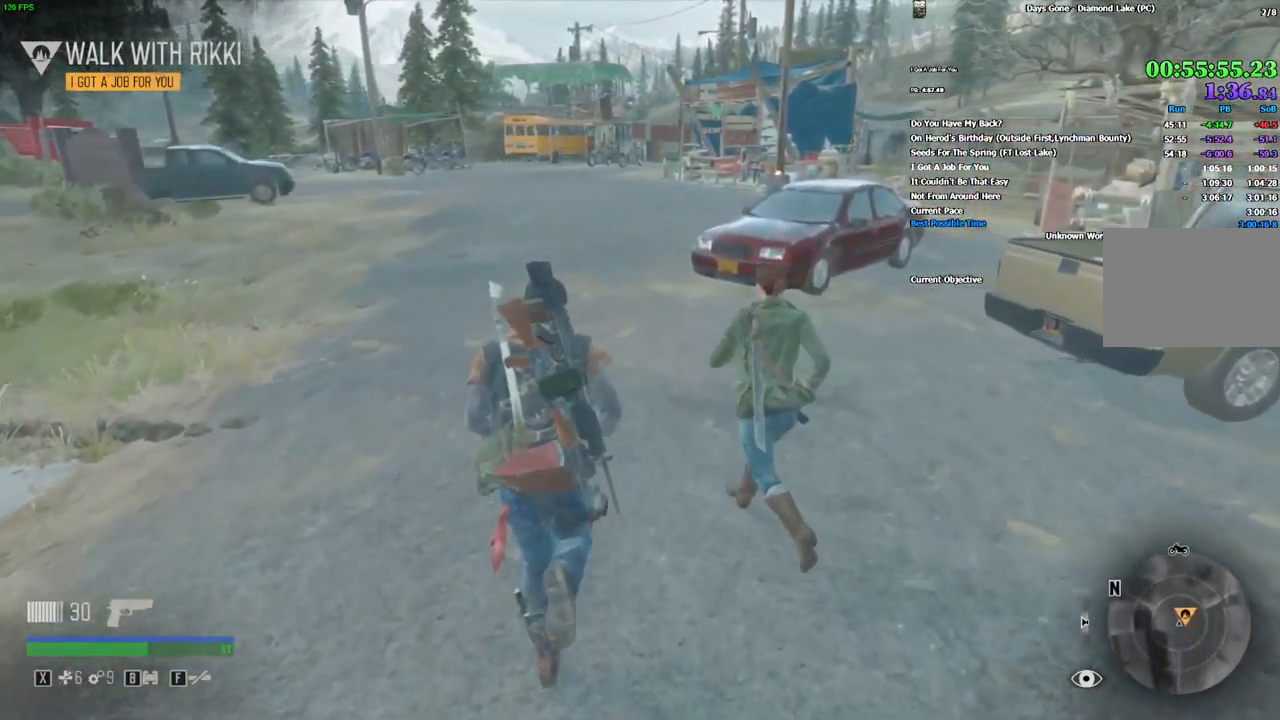
{"keys": ["w"], "mouse": [], "events": [[66, "r", "down"], [150, "r", "up"], [266, "r", "down"], [333, "r", "up"]]}
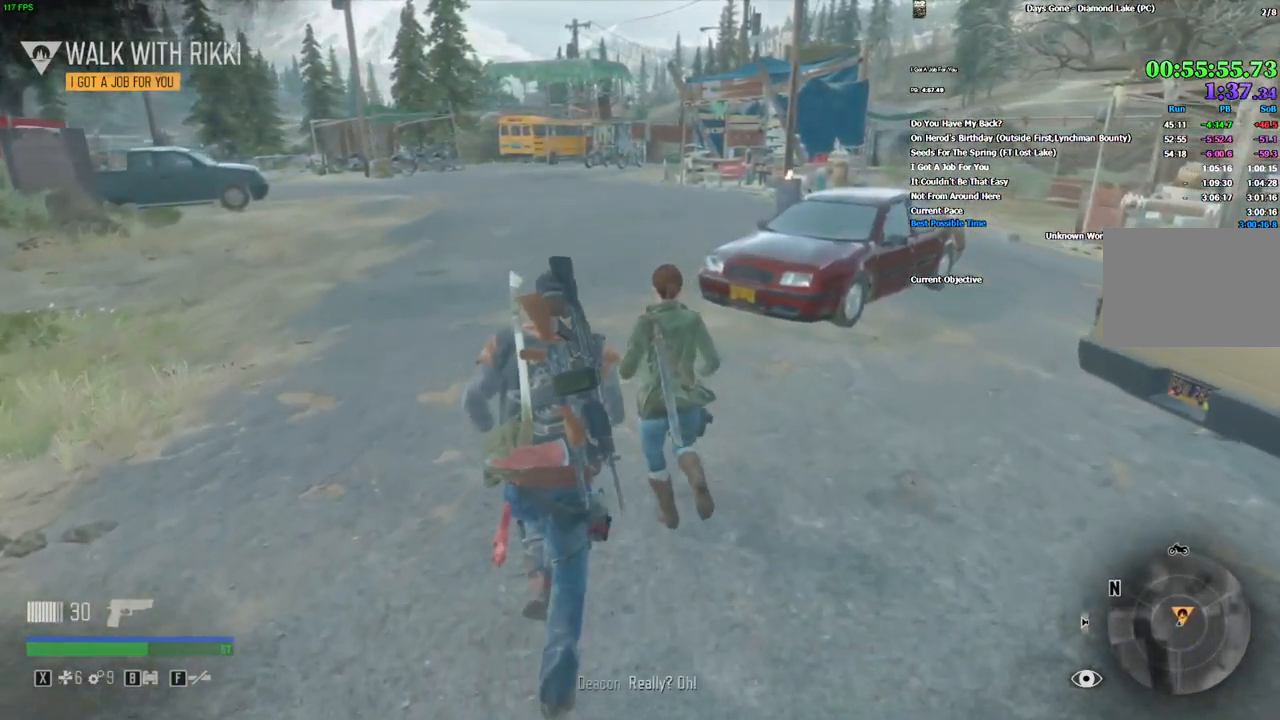
{"keys": ["w"], "mouse": [], "events": []}
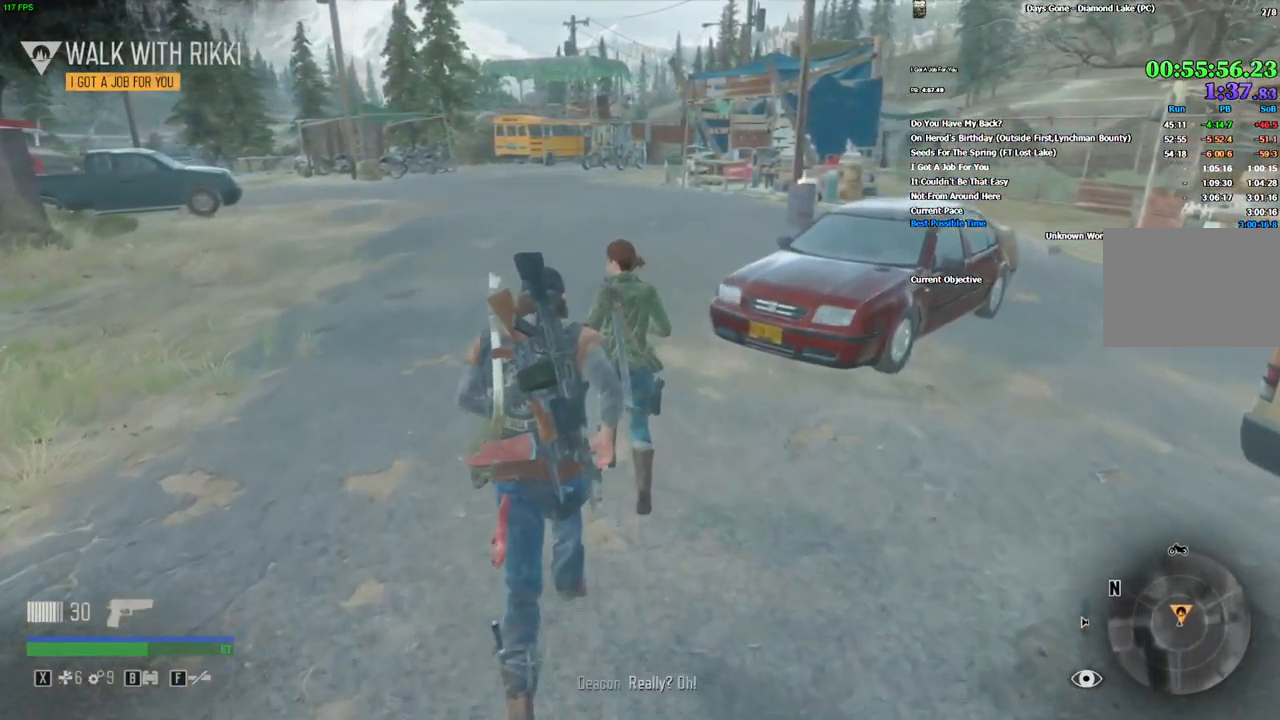
{"keys": ["w"], "mouse": [], "events": []}
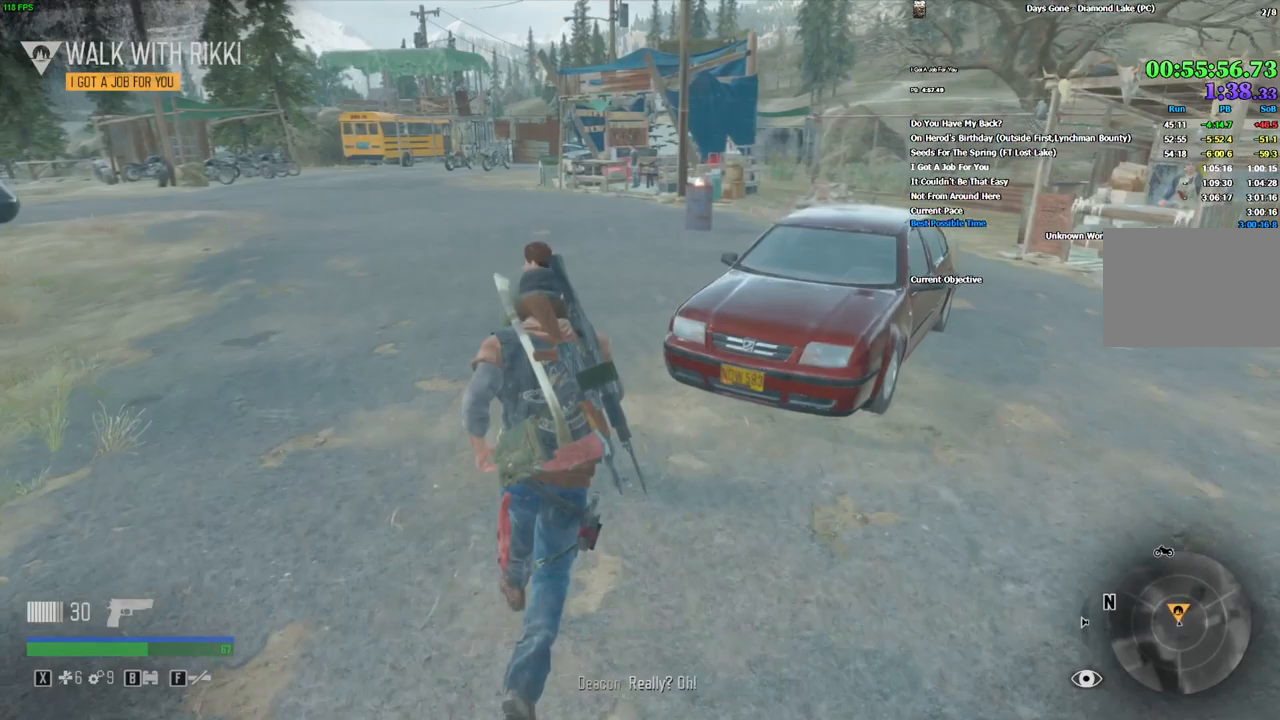
{"keys": ["w"], "mouse": [], "events": []}
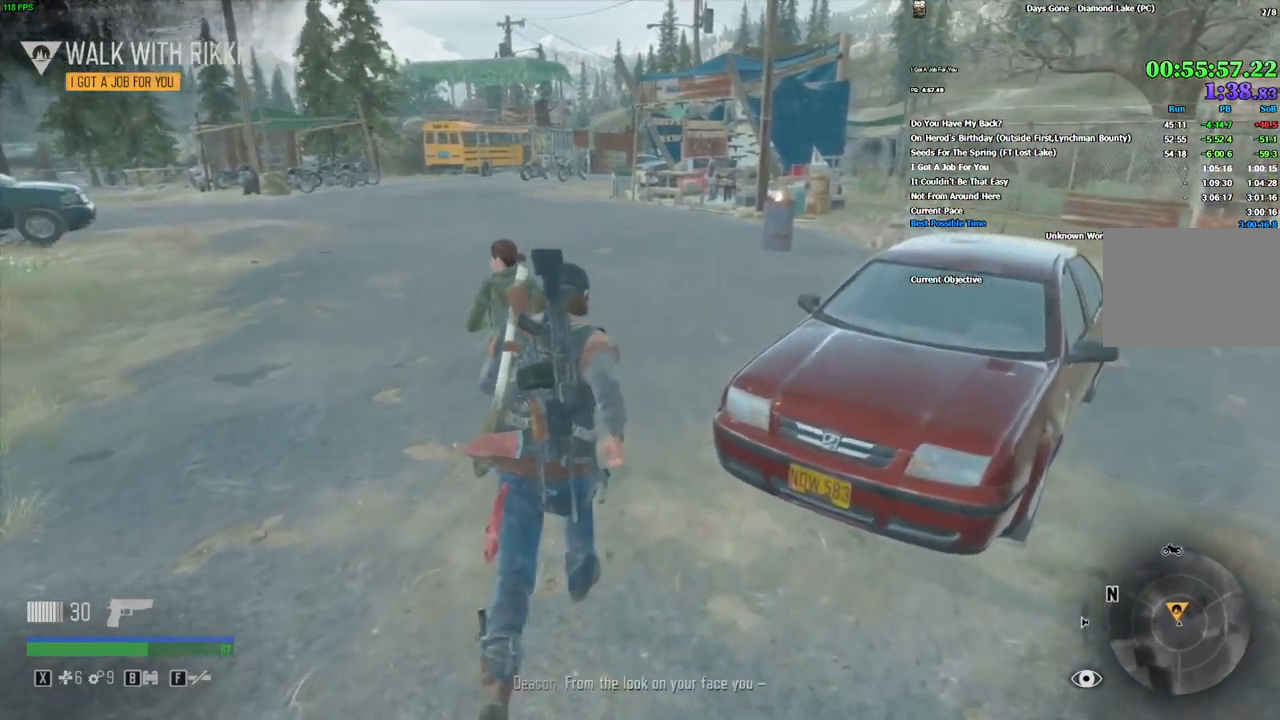
{"keys": ["w"], "mouse": [], "events": []}
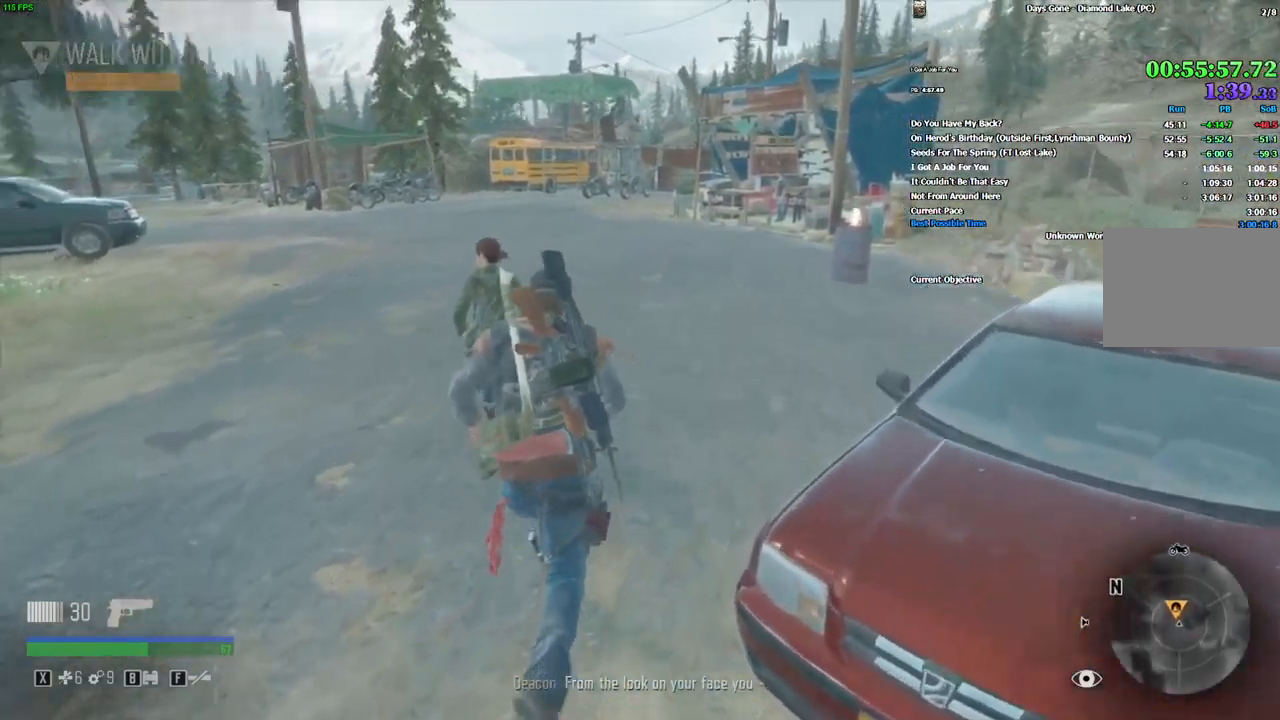
{"keys": ["w"], "mouse": [], "events": []}
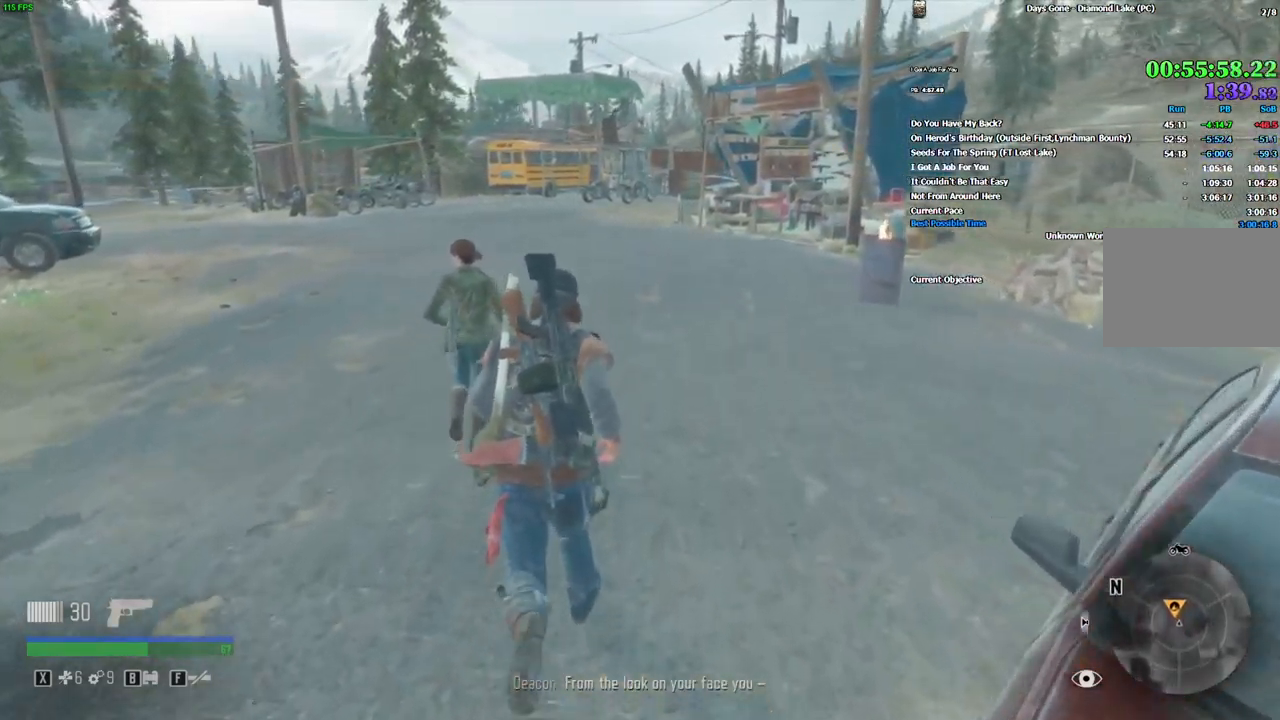
{"keys": ["w"], "mouse": [], "events": []}
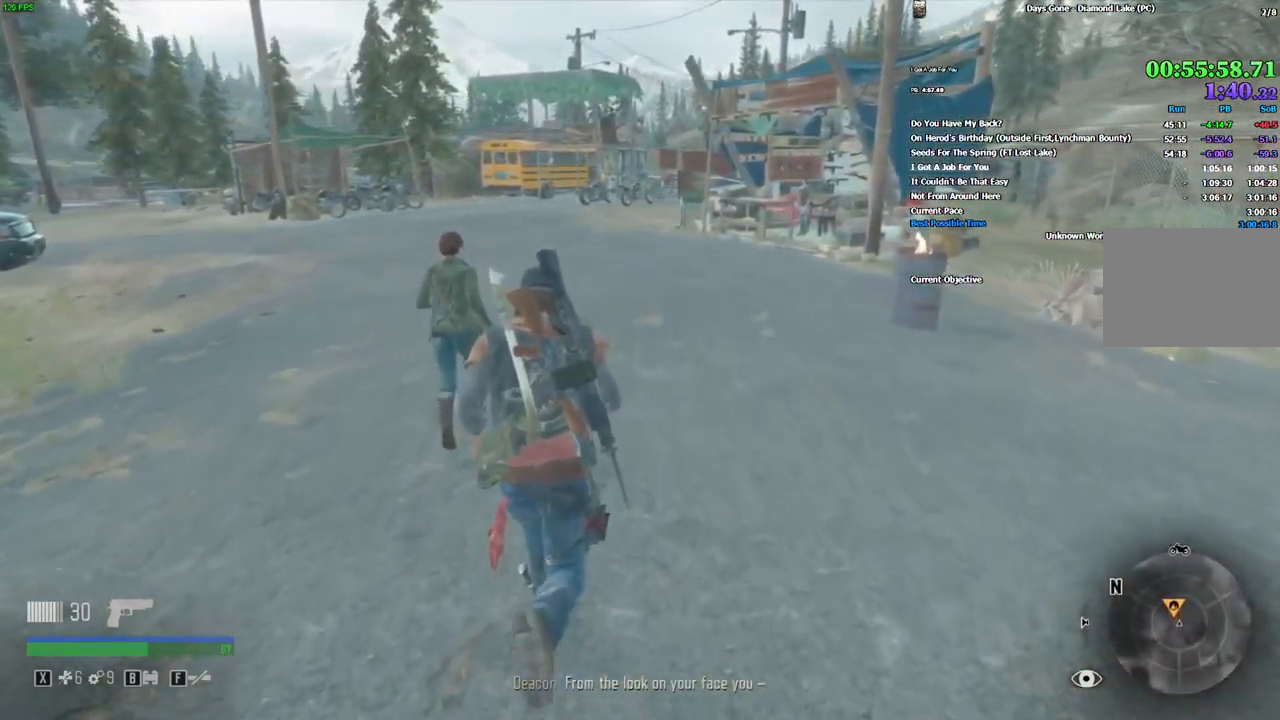
{"keys": ["w"], "mouse": [], "events": []}
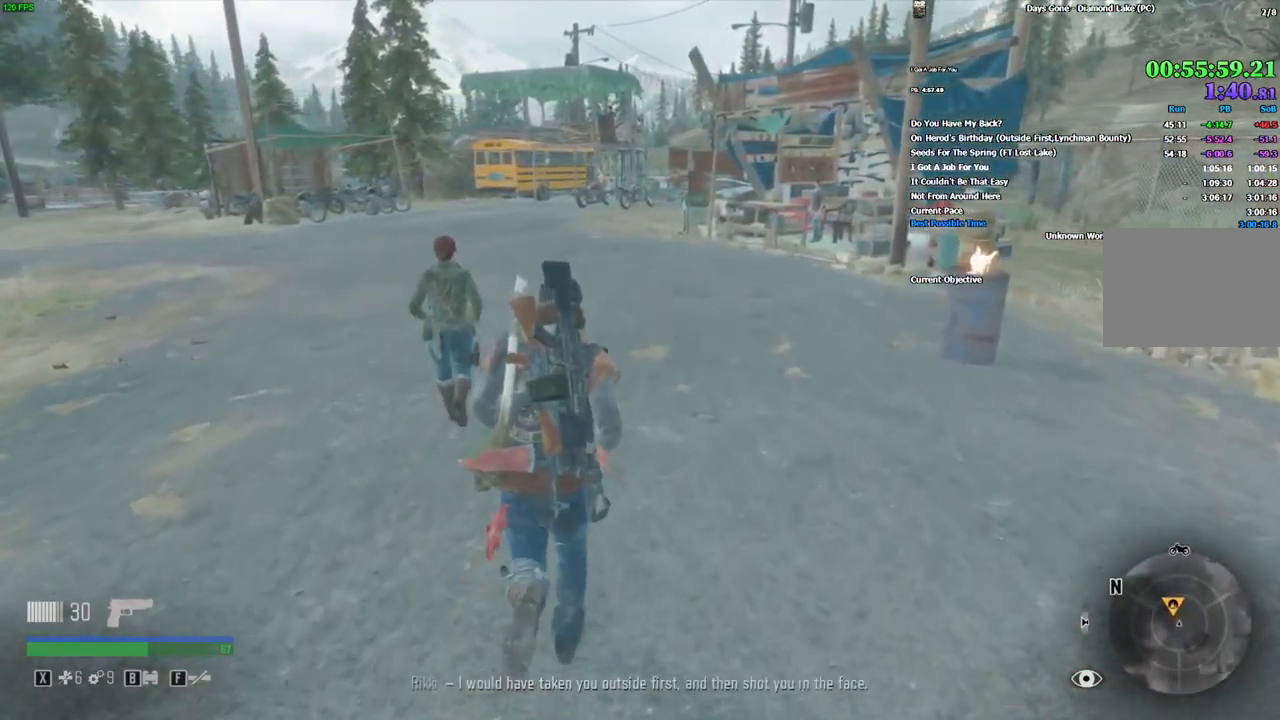
{"keys": ["w"], "mouse": [], "events": []}
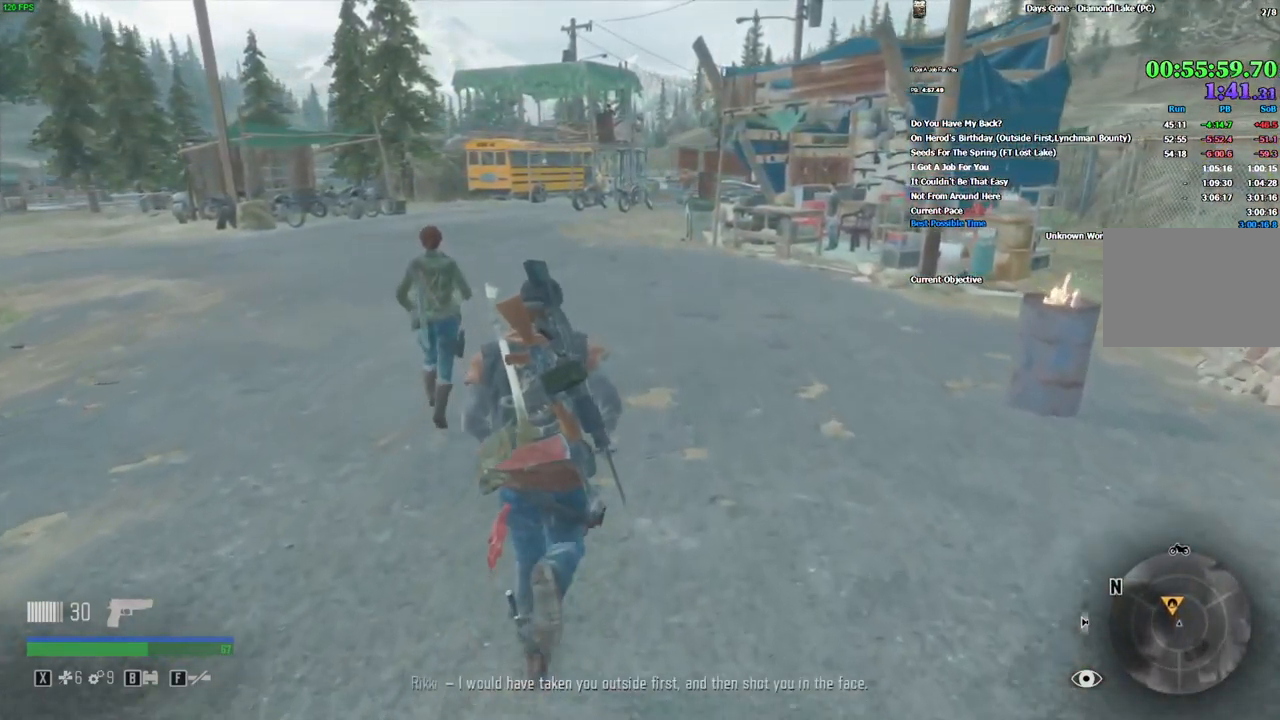
{"keys": ["w"], "mouse": []}
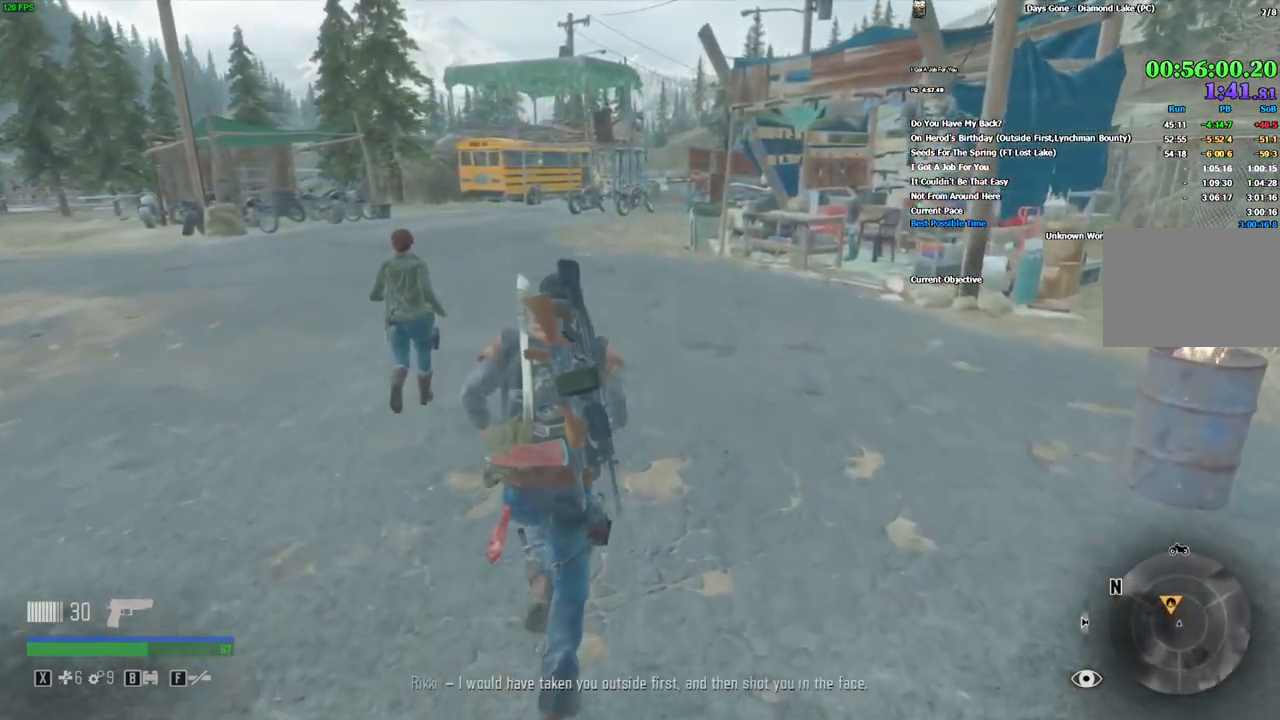
{"keys": ["w"], "mouse": [], "events": []}
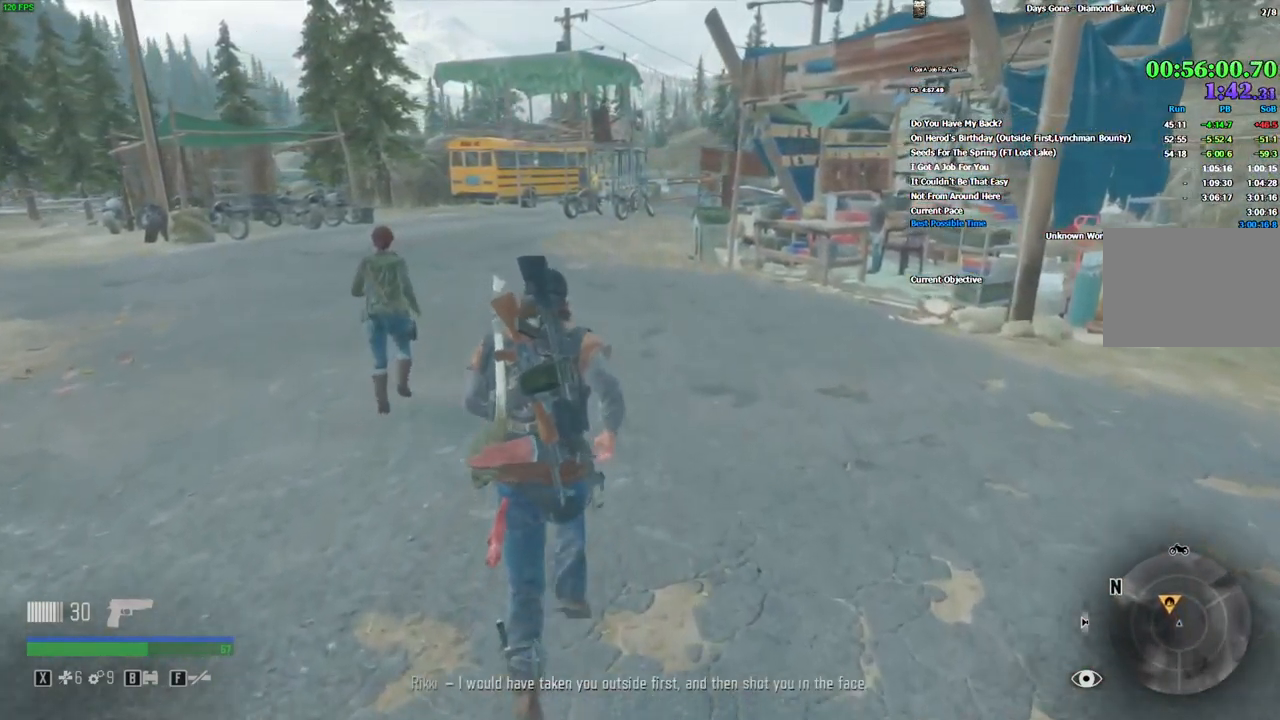
{"keys": ["w"], "mouse": [], "events": []}
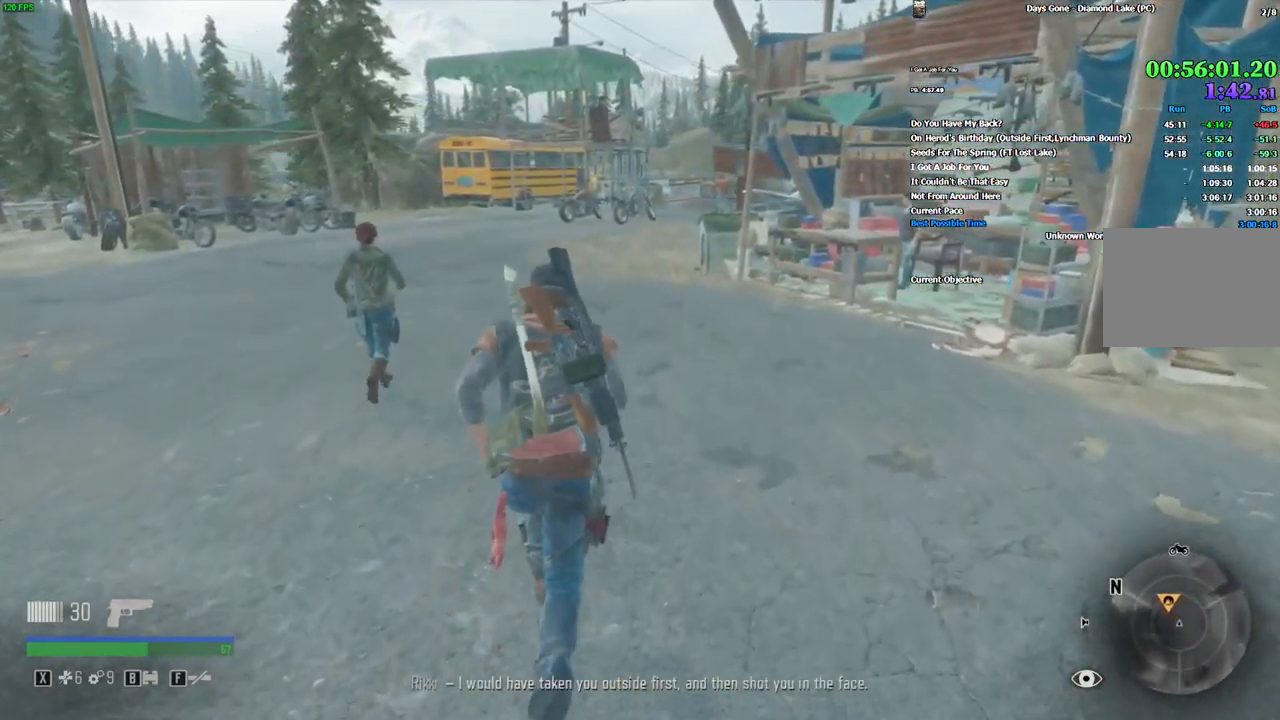
{"keys": ["w"], "mouse": [], "events": []}
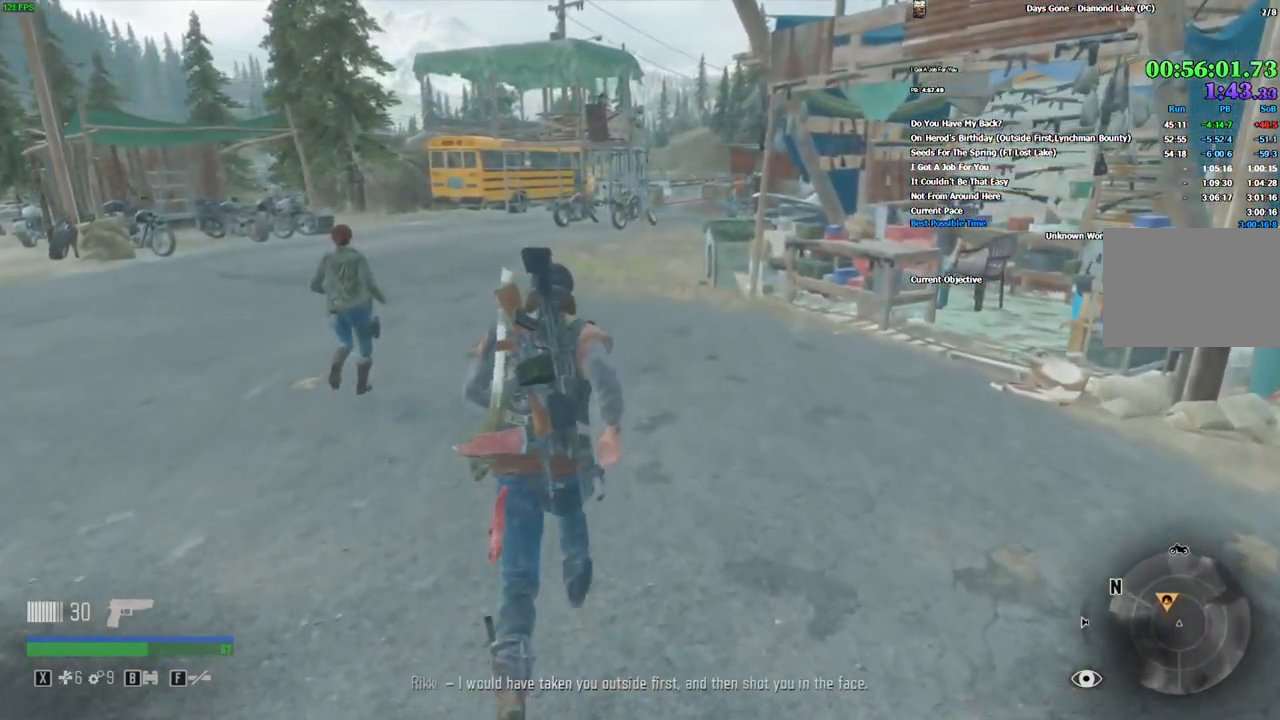
{"keys": ["w"], "mouse": [], "events": []}
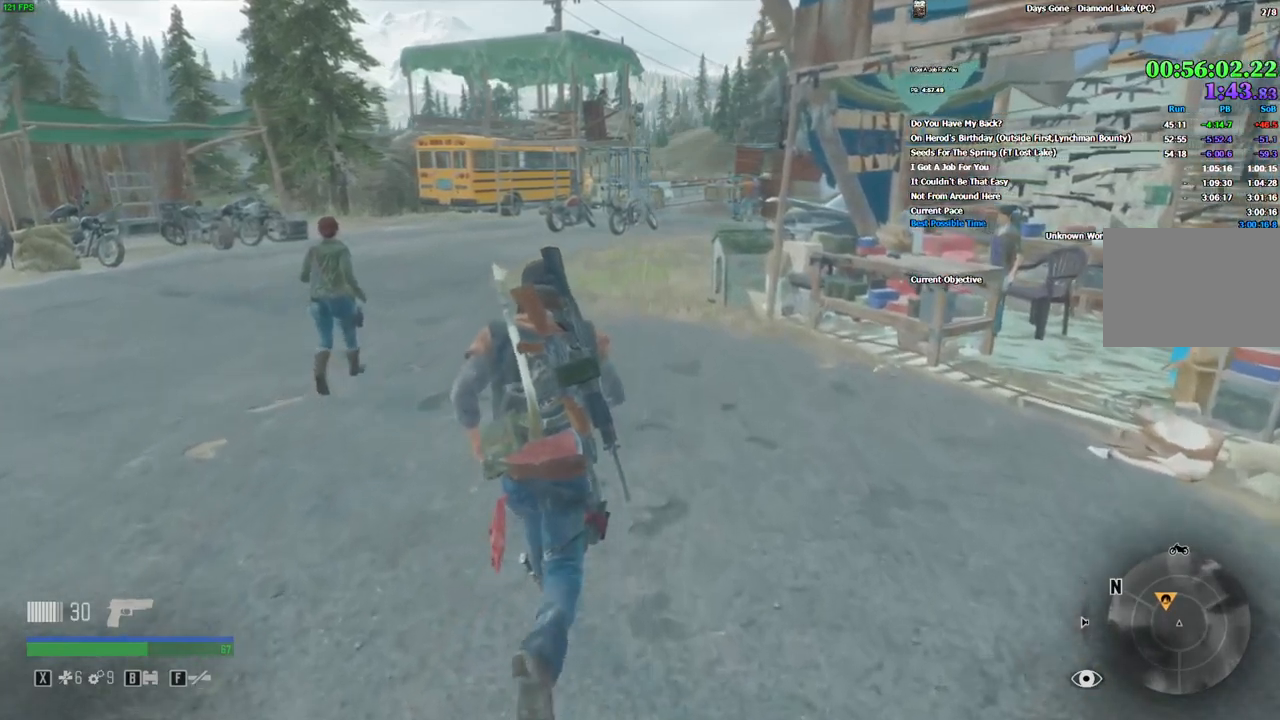
{"keys": ["w"], "mouse": [], "events": []}
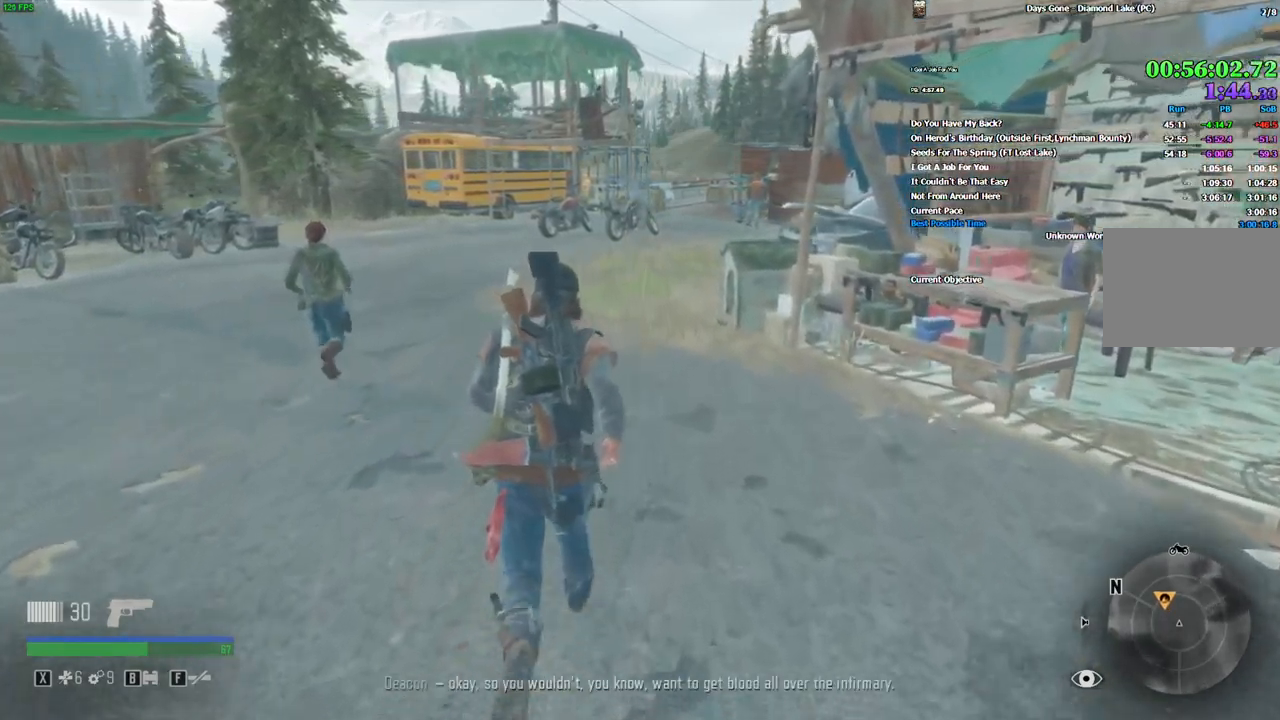
{"keys": ["w"], "mouse": [], "events": []}